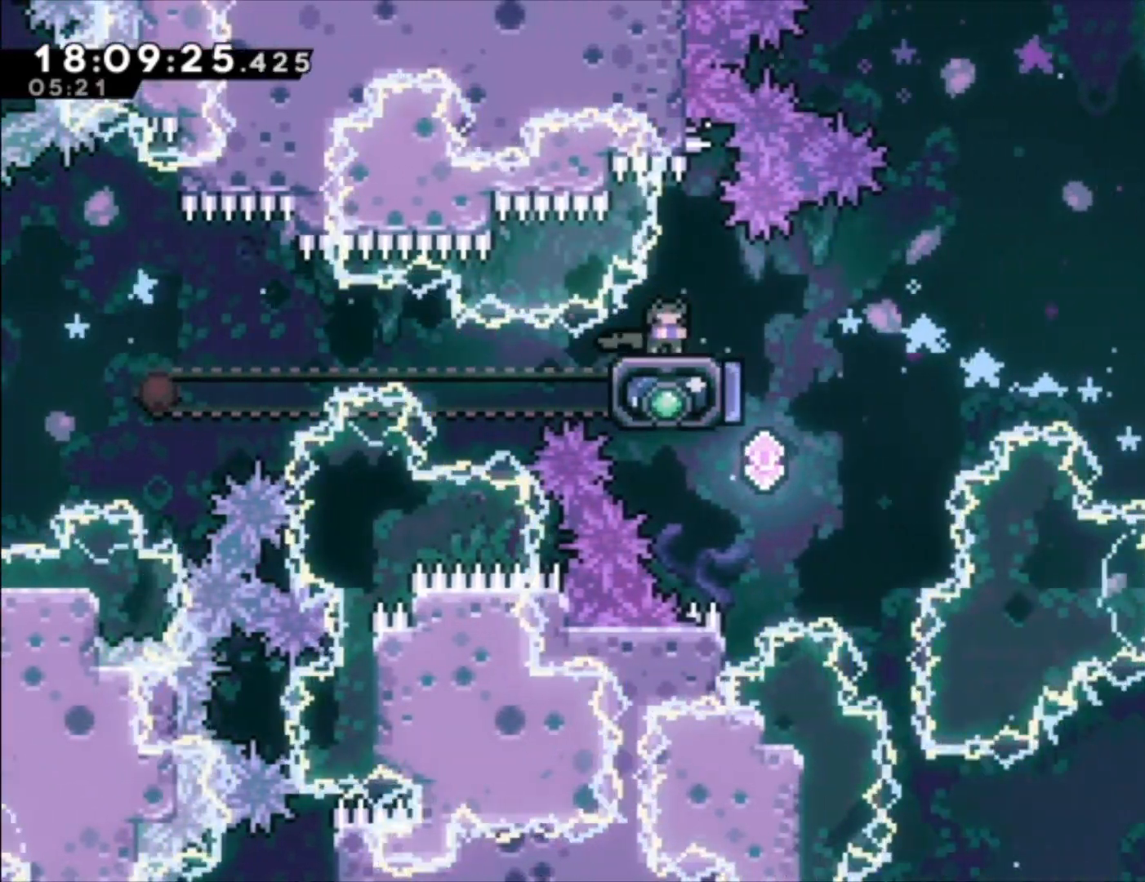
Gameplay with a controller (Xbox layout); each line is a JSON object with the inputs held at the frame after it. "events" lists button and stick changes between this image and that frame as [ms after this image, input, new state], when the widget could be followed in between. Not read: right_stick.
{"buttons": [], "left_stick": "center", "events": [[67, "left_stick", "center"]]}
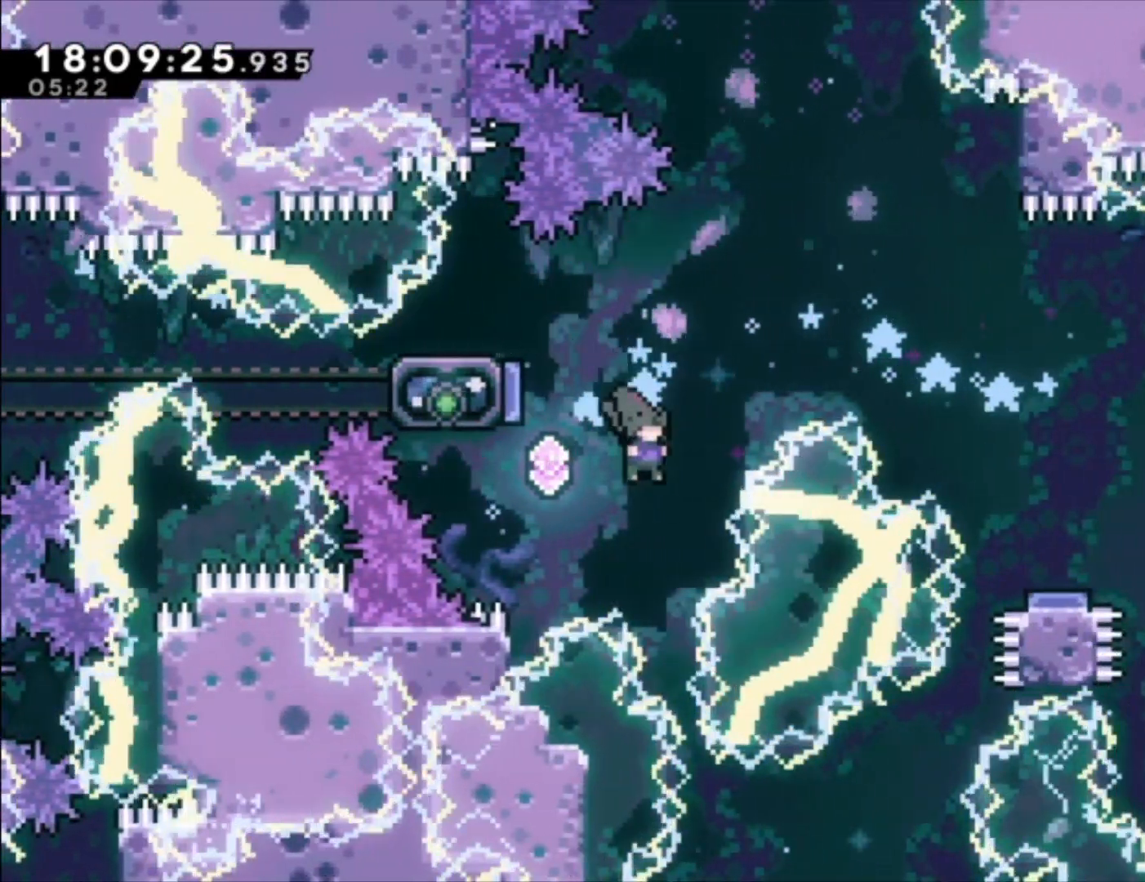
{"buttons": [], "left_stick": "up-left", "events": [[33, "left_stick", "up-left"], [133, "X", "down"], [267, "X", "up"]]}
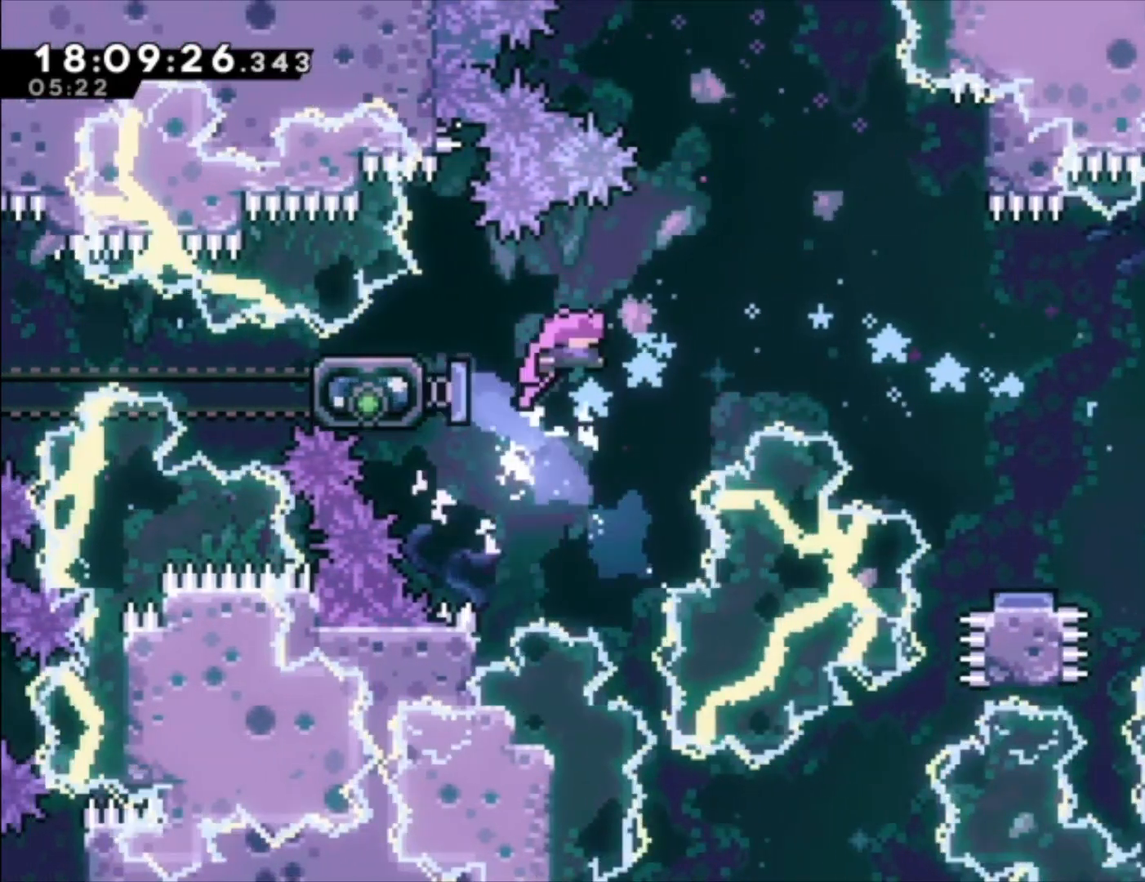
{"buttons": [], "left_stick": "center", "events": [[100, "left_stick", "center"]]}
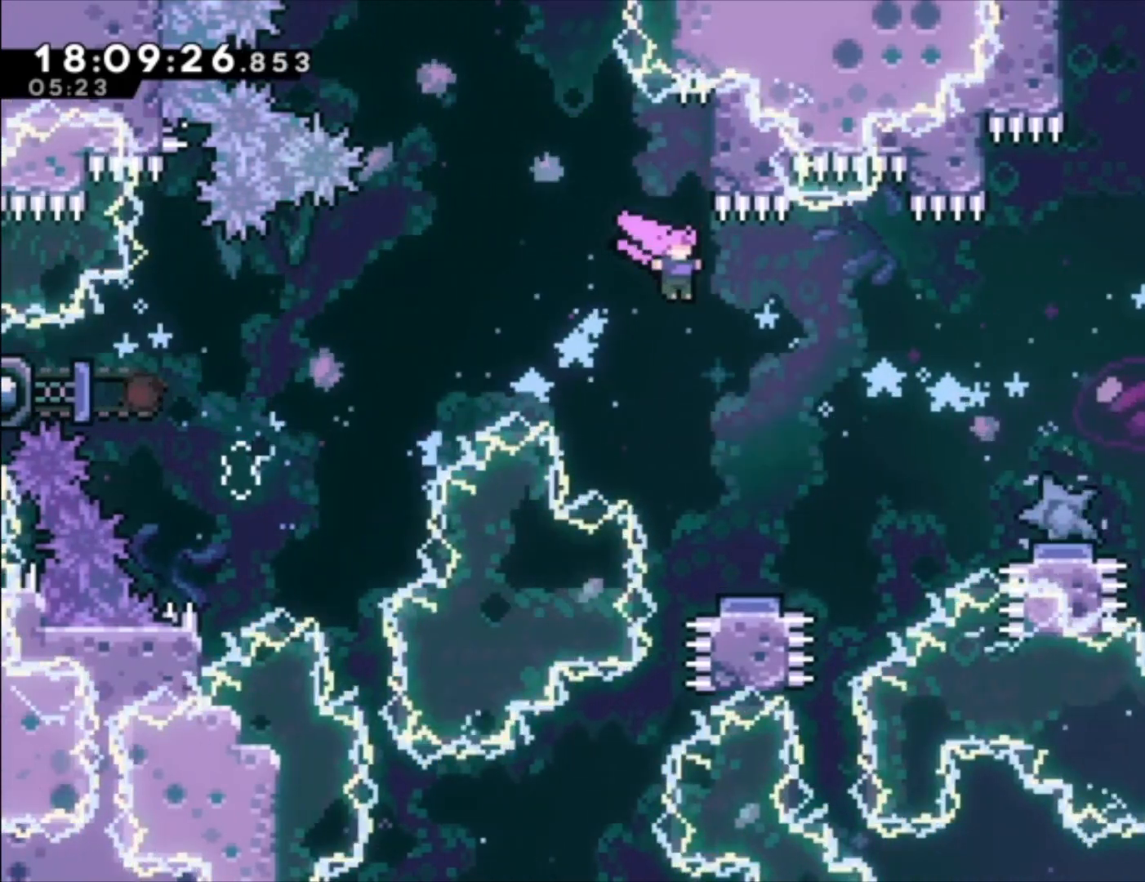
{"buttons": [], "left_stick": "center", "events": []}
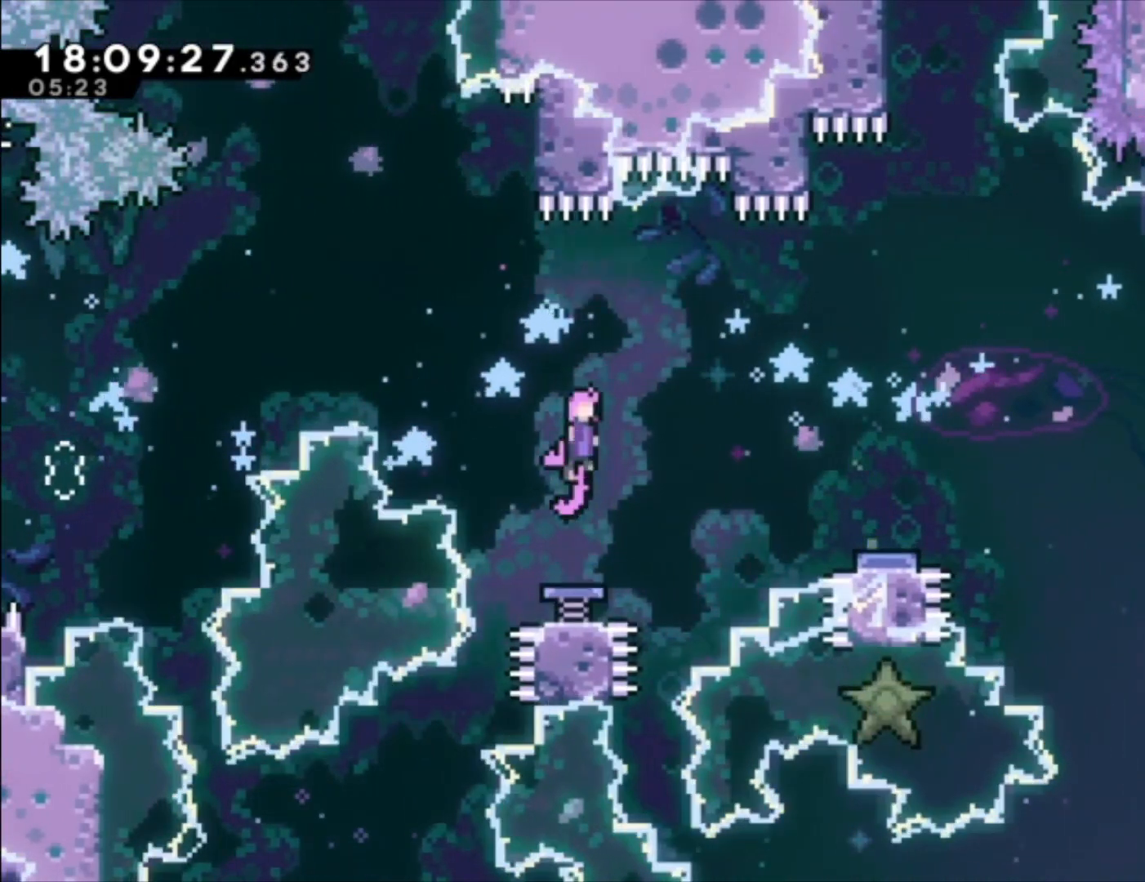
{"buttons": [], "left_stick": "center", "events": []}
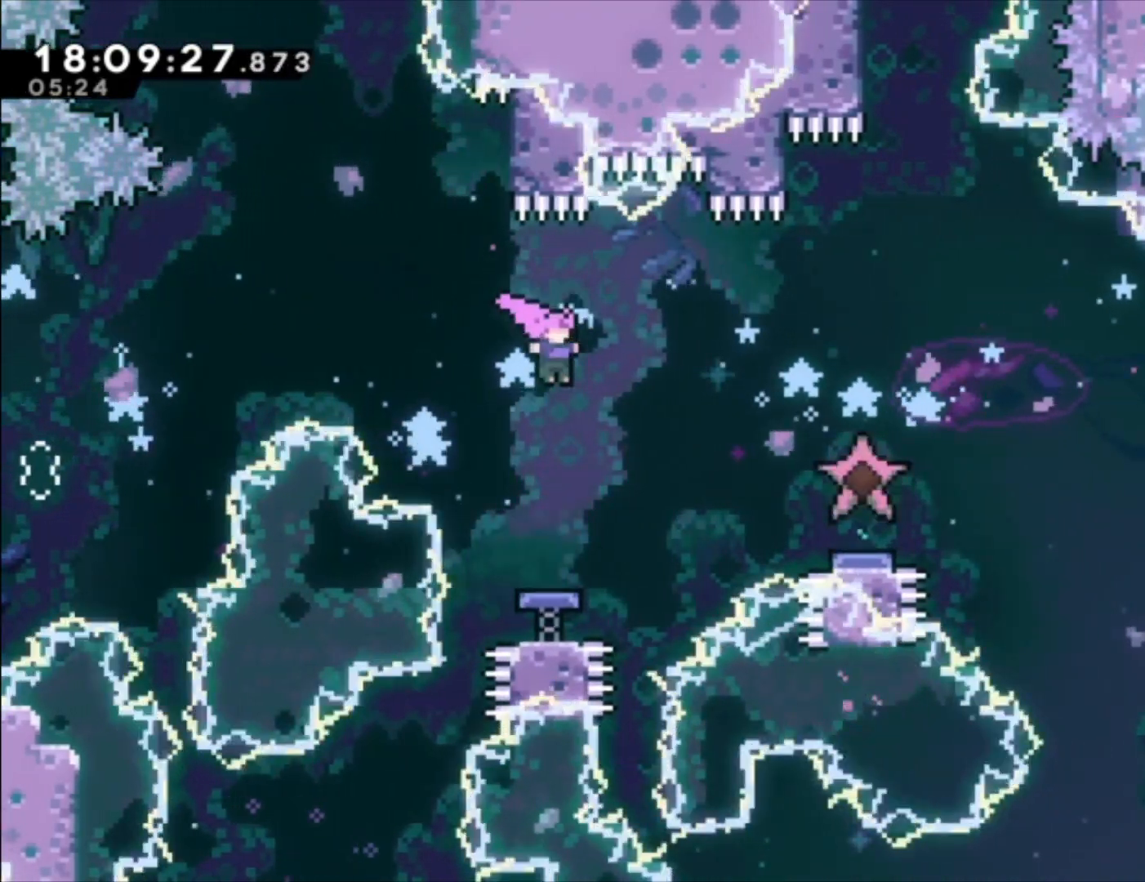
{"buttons": [], "left_stick": "center", "events": []}
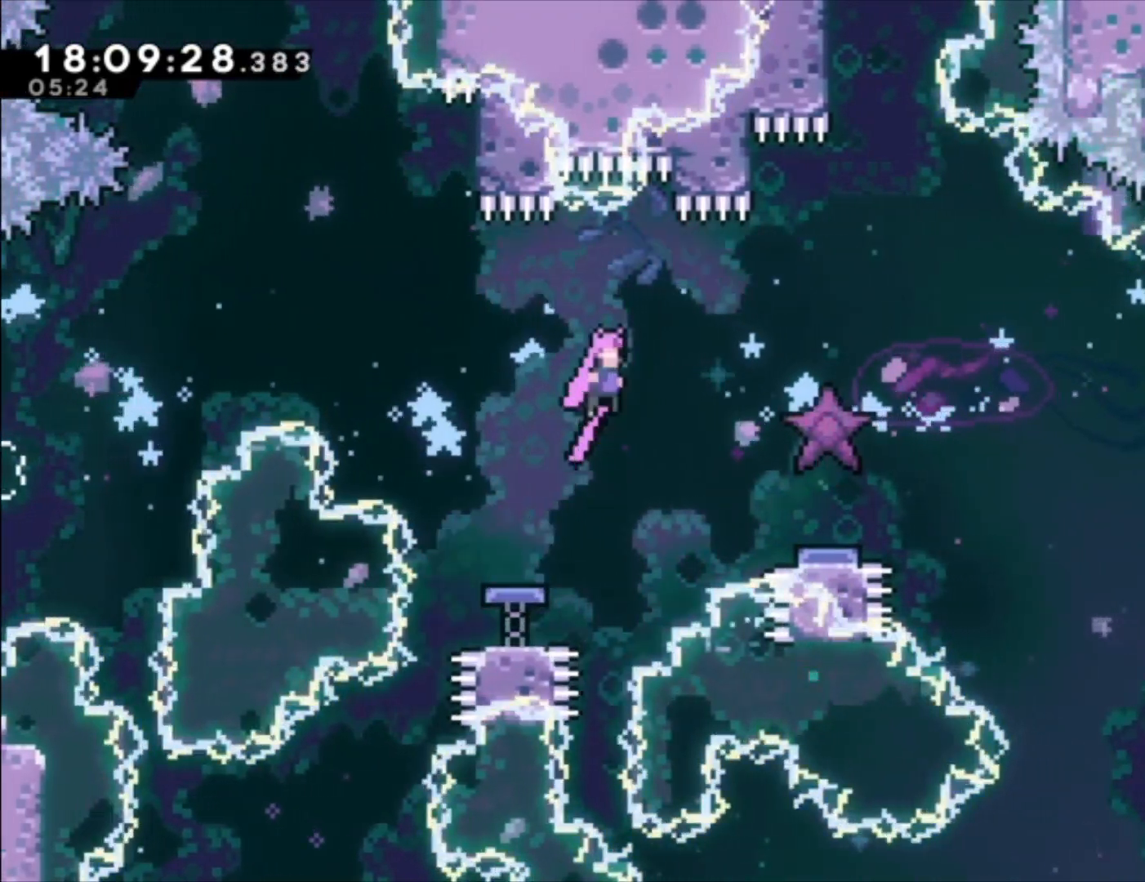
{"buttons": [], "left_stick": "center", "events": []}
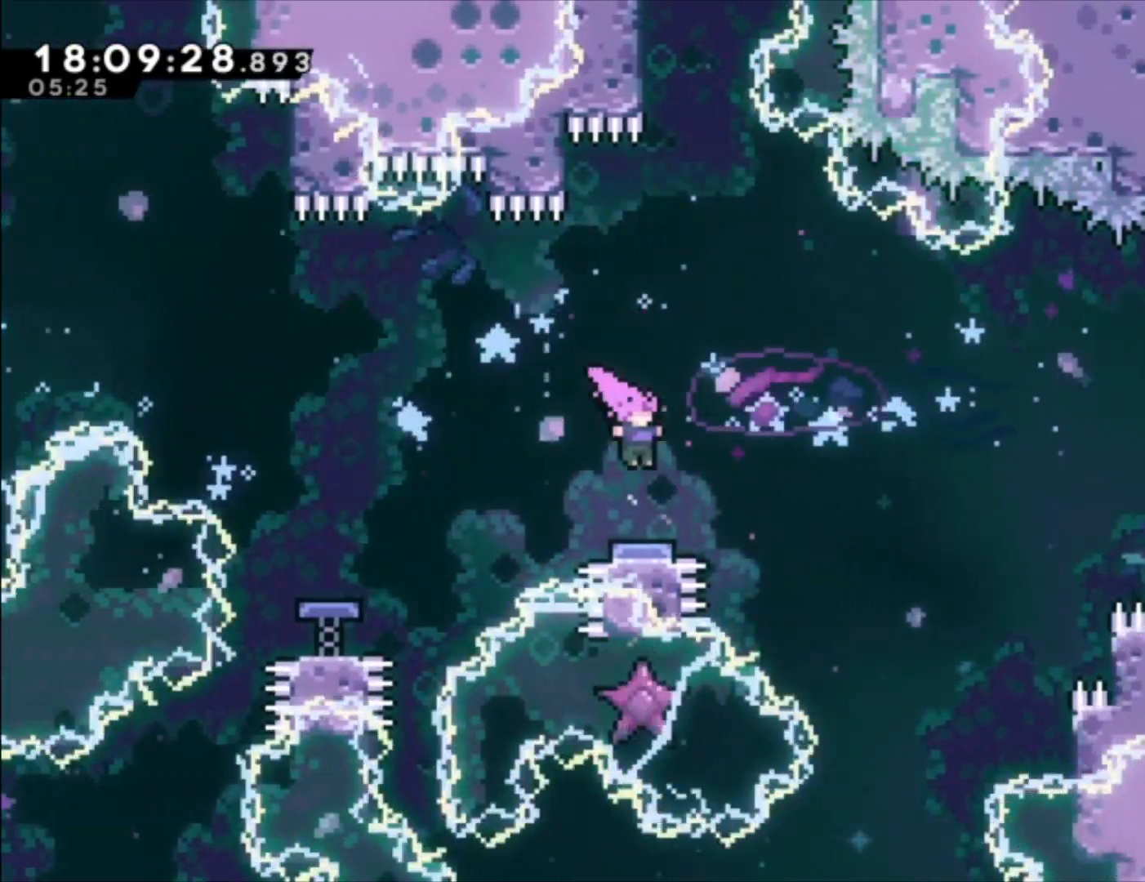
{"buttons": [], "left_stick": "center", "events": []}
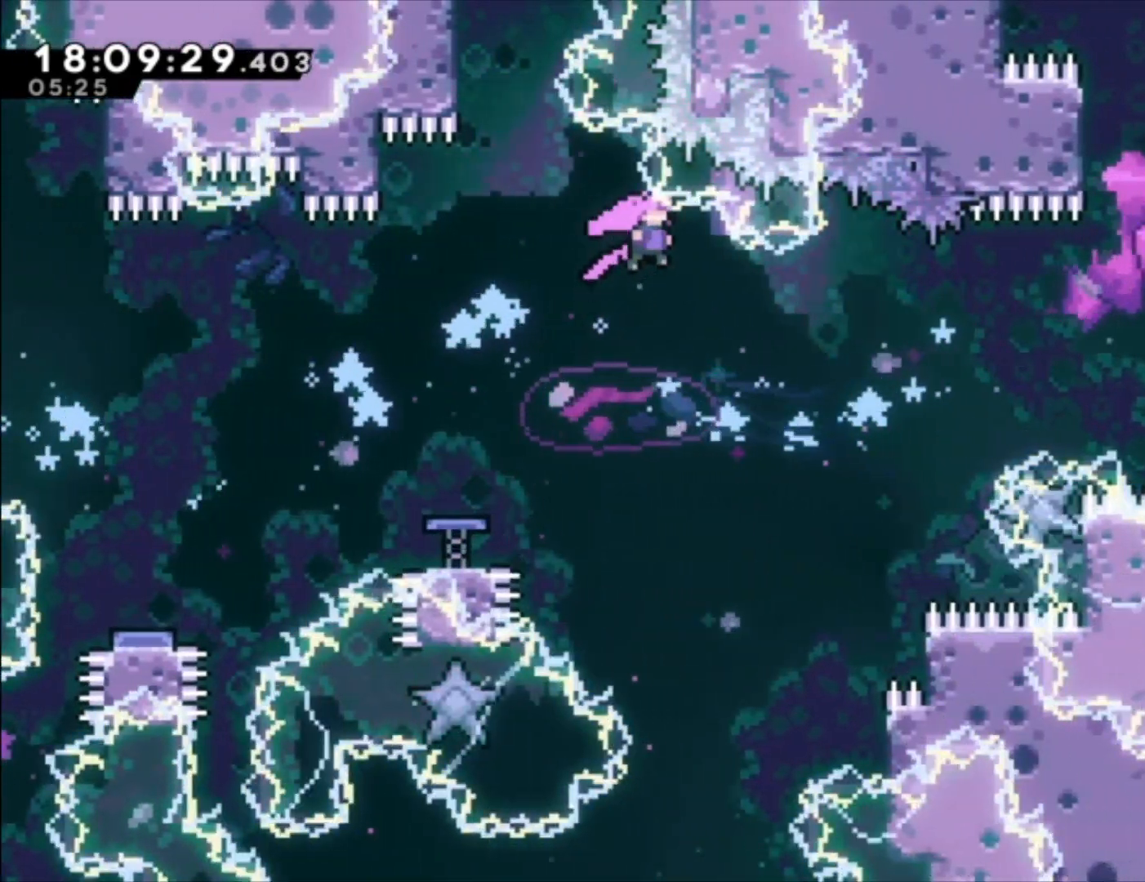
{"buttons": ["X"], "left_stick": "center", "events": [[367, "X", "down"]]}
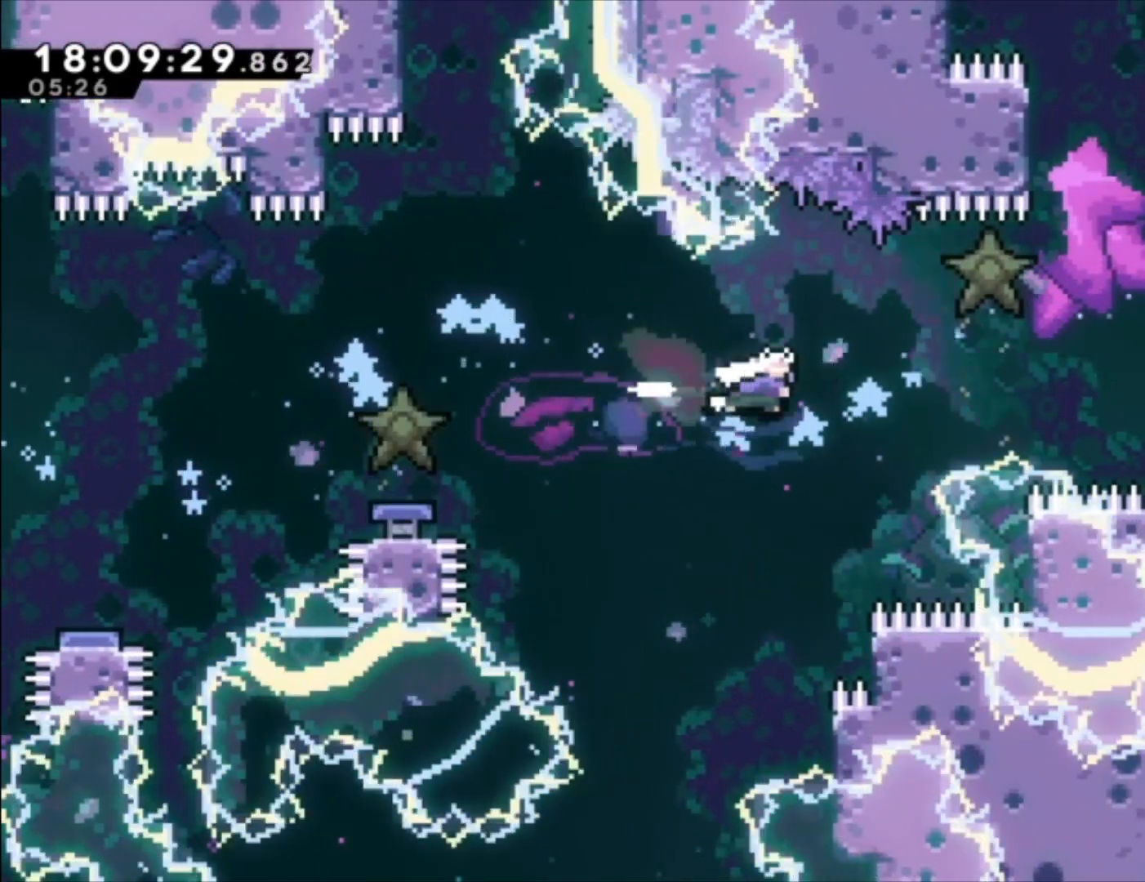
{"buttons": [], "left_stick": "center", "events": [[33, "X", "up"], [200, "R2", "down"], [200, "X", "down"], [300, "X", "up"], [400, "R2", "up"]]}
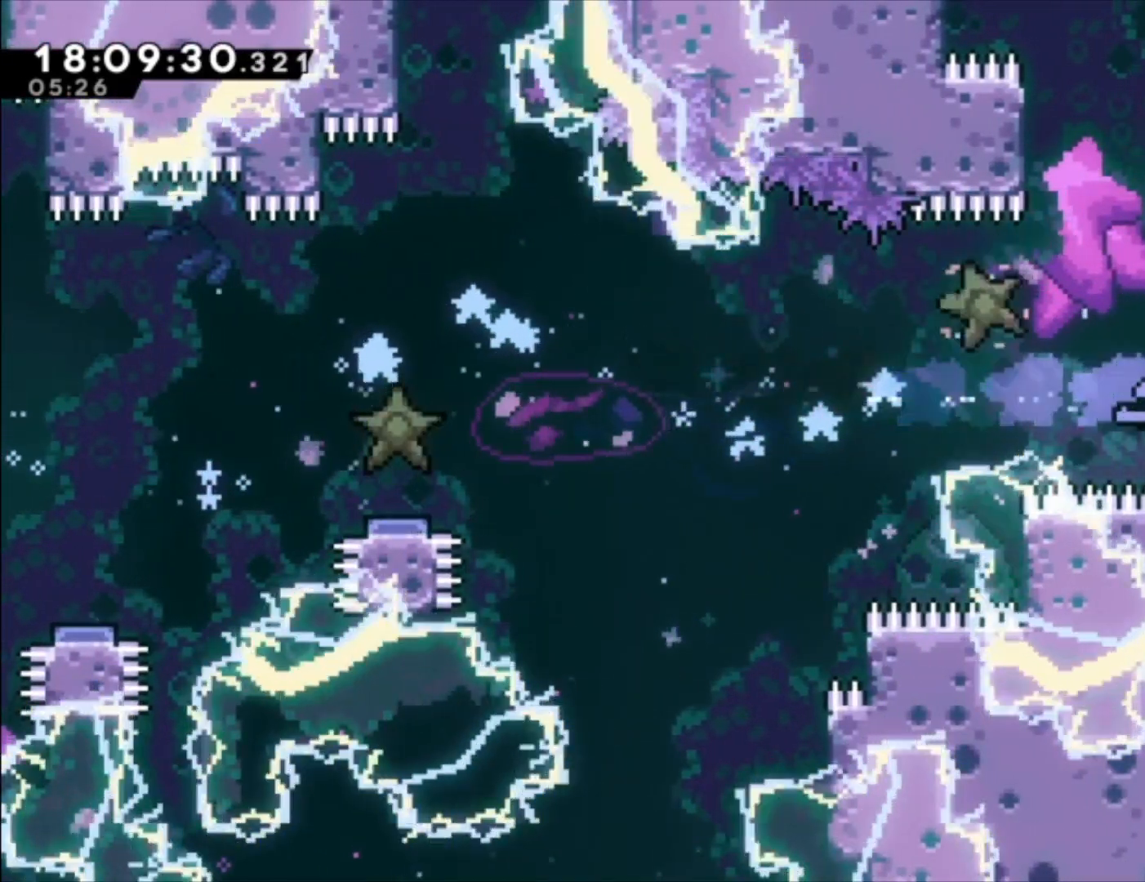
{"buttons": ["A"], "left_stick": "center", "events": [[467, "A", "down"]]}
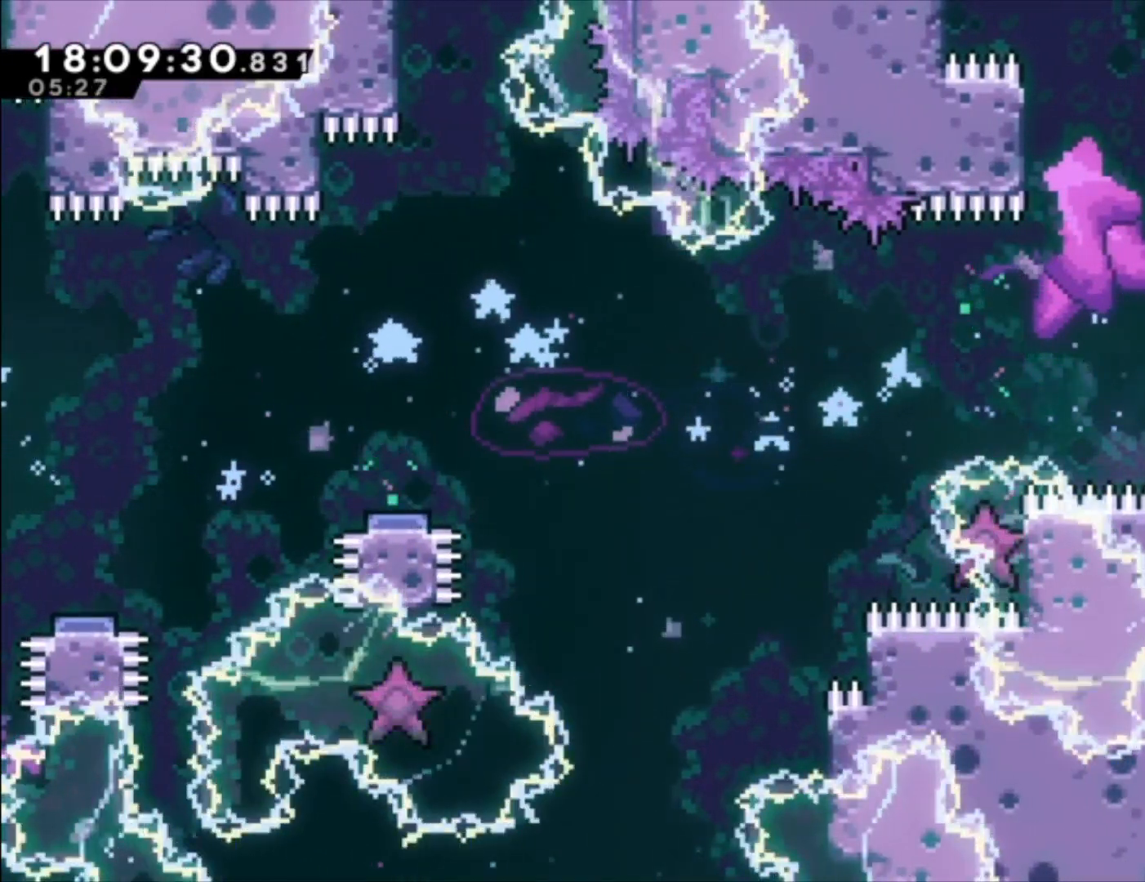
{"buttons": [], "left_stick": "center", "events": [[133, "left_stick", "up"], [200, "A", "up"], [200, "X", "down"], [333, "X", "up"], [467, "left_stick", "center"]]}
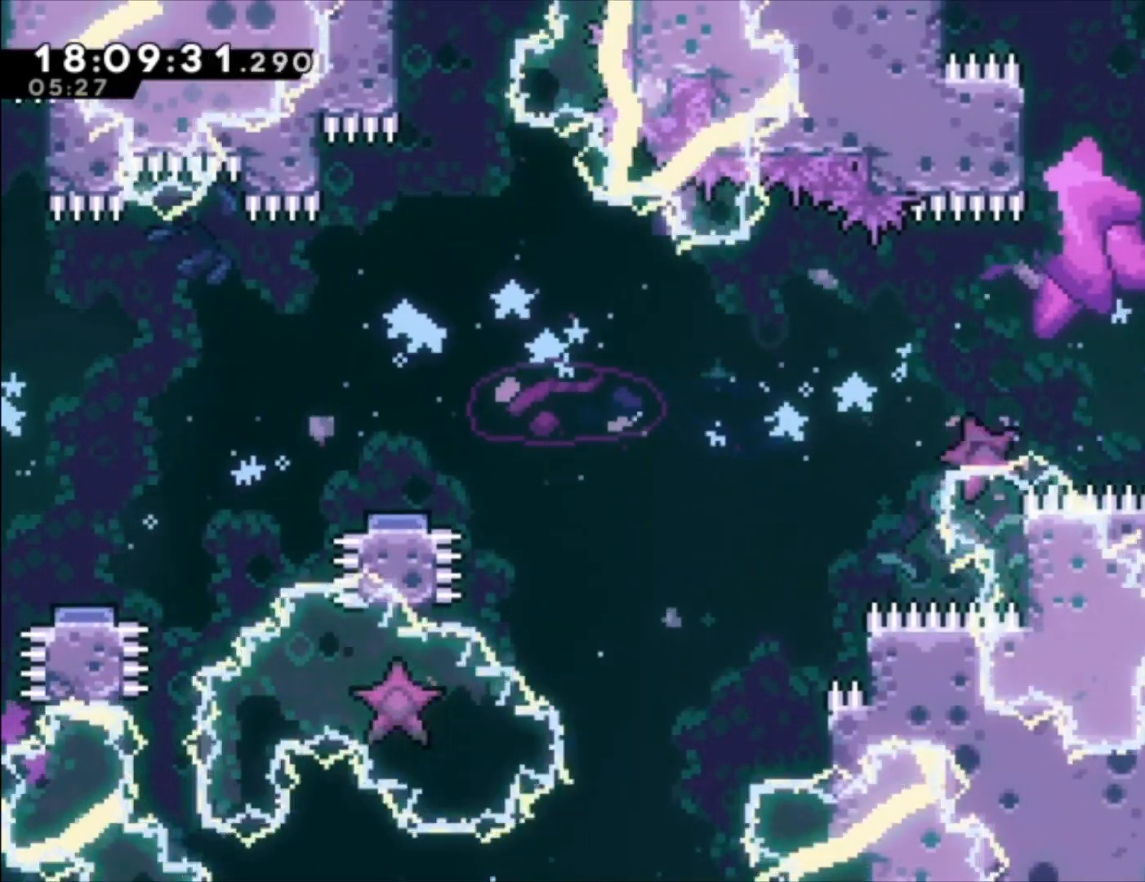
{"buttons": [], "left_stick": "center", "events": []}
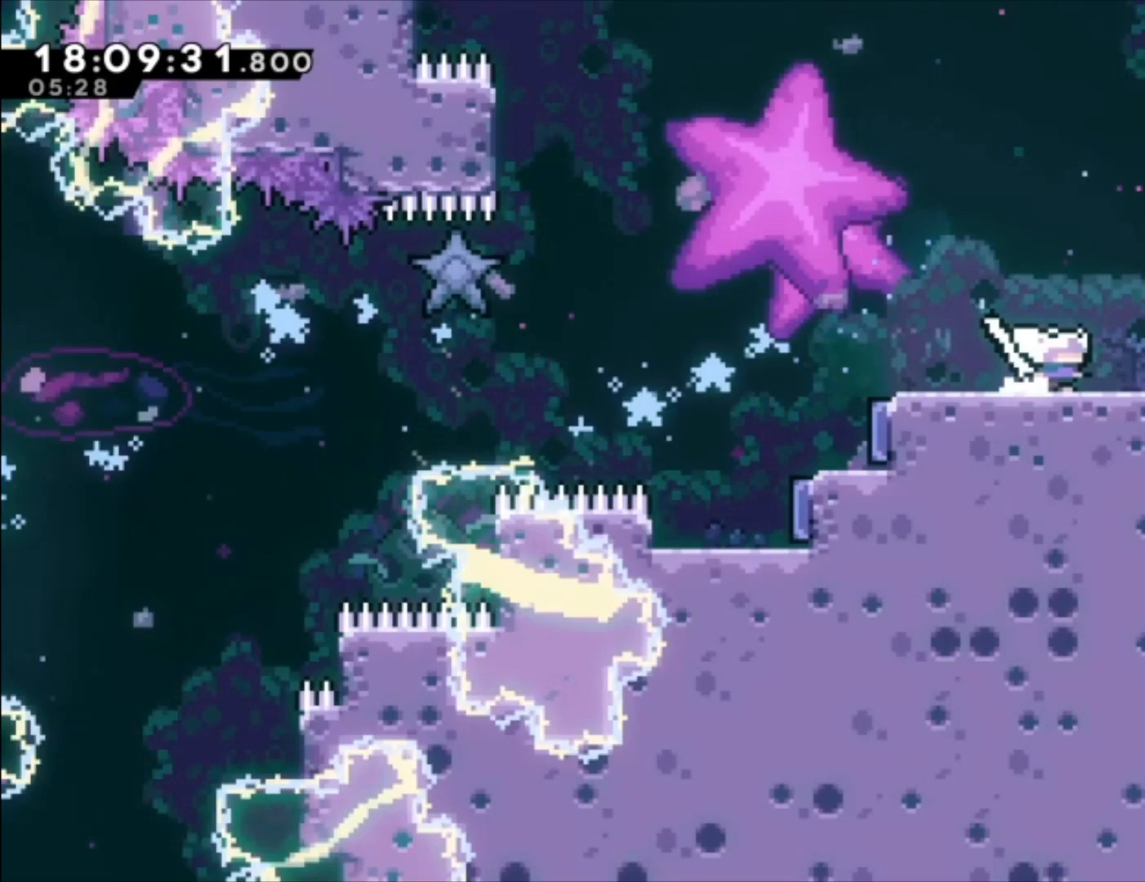
{"buttons": [], "left_stick": "center", "events": []}
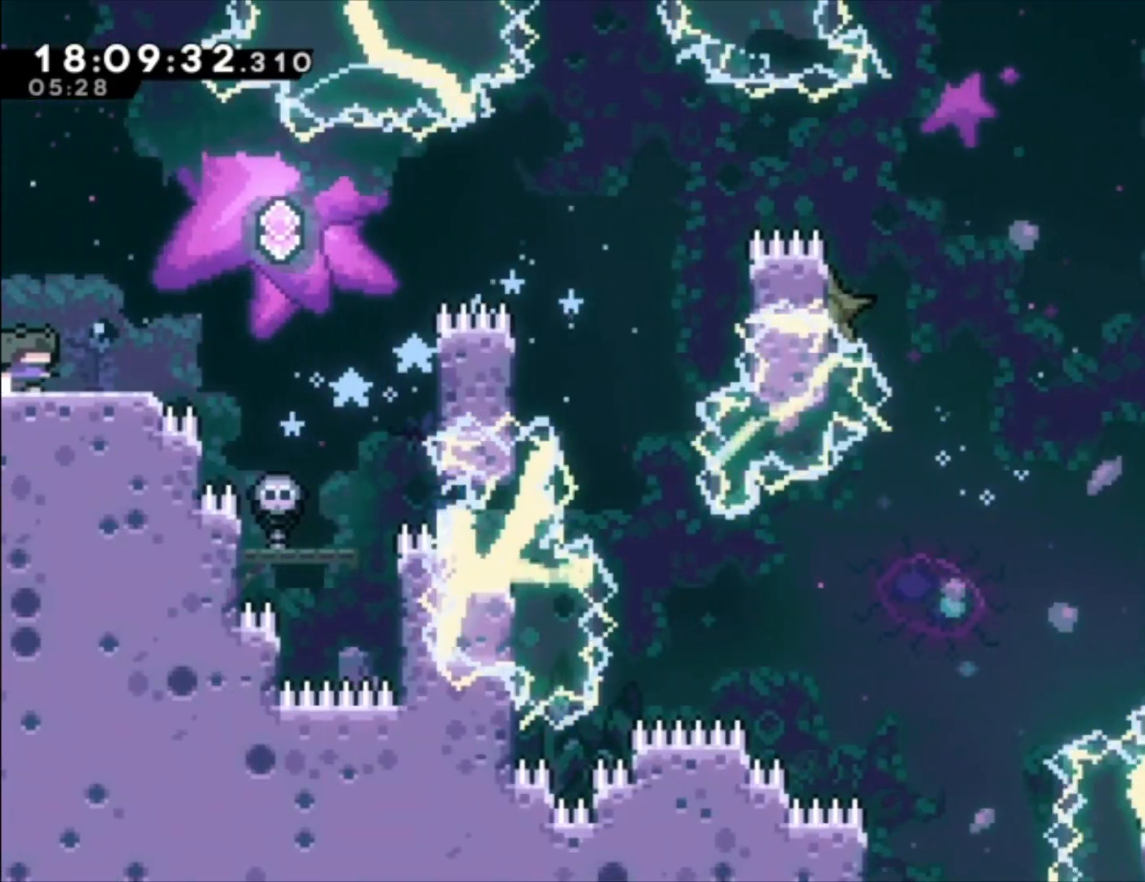
{"buttons": [], "left_stick": "center", "events": []}
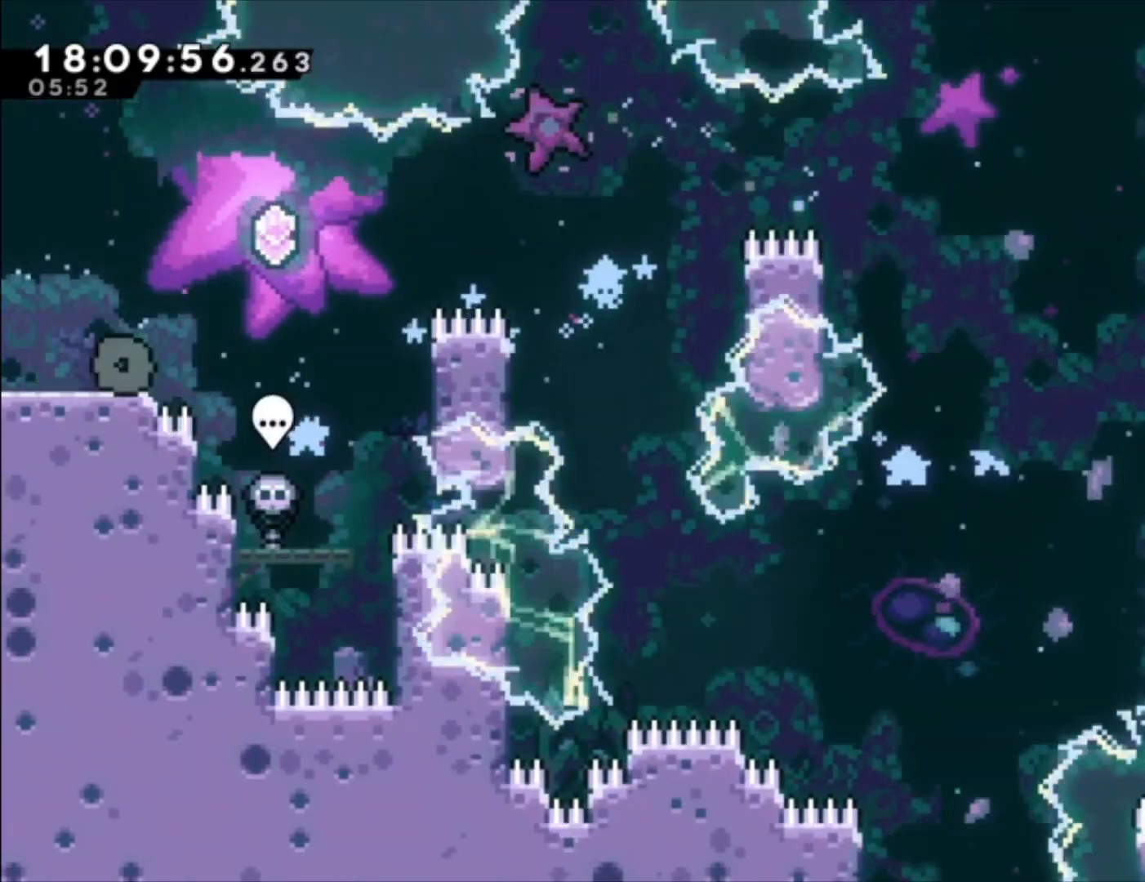
{"buttons": ["L1"], "left_stick": "center", "events": [[167, "L1", "down"], [200, "A", "down"], [500, "A", "up"]]}
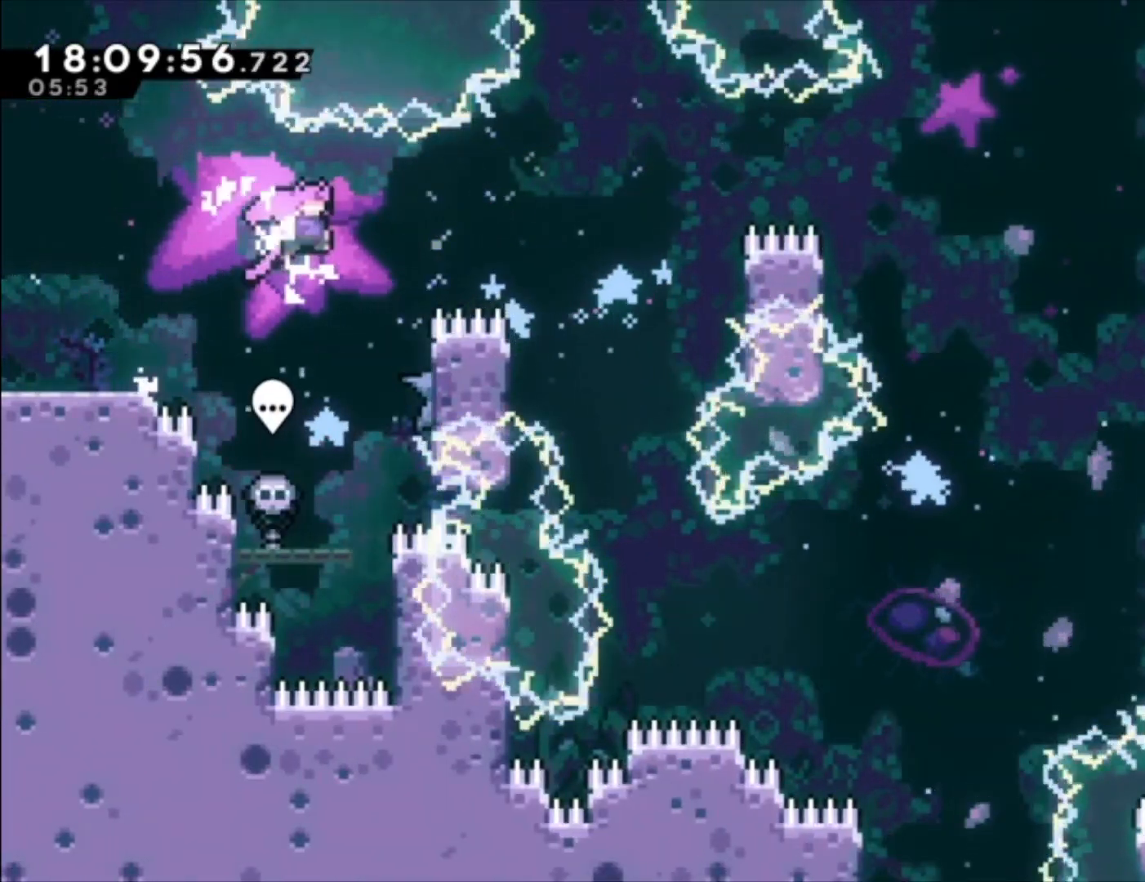
{"buttons": ["A", "L1"], "left_stick": "center", "events": [[300, "A", "down"]]}
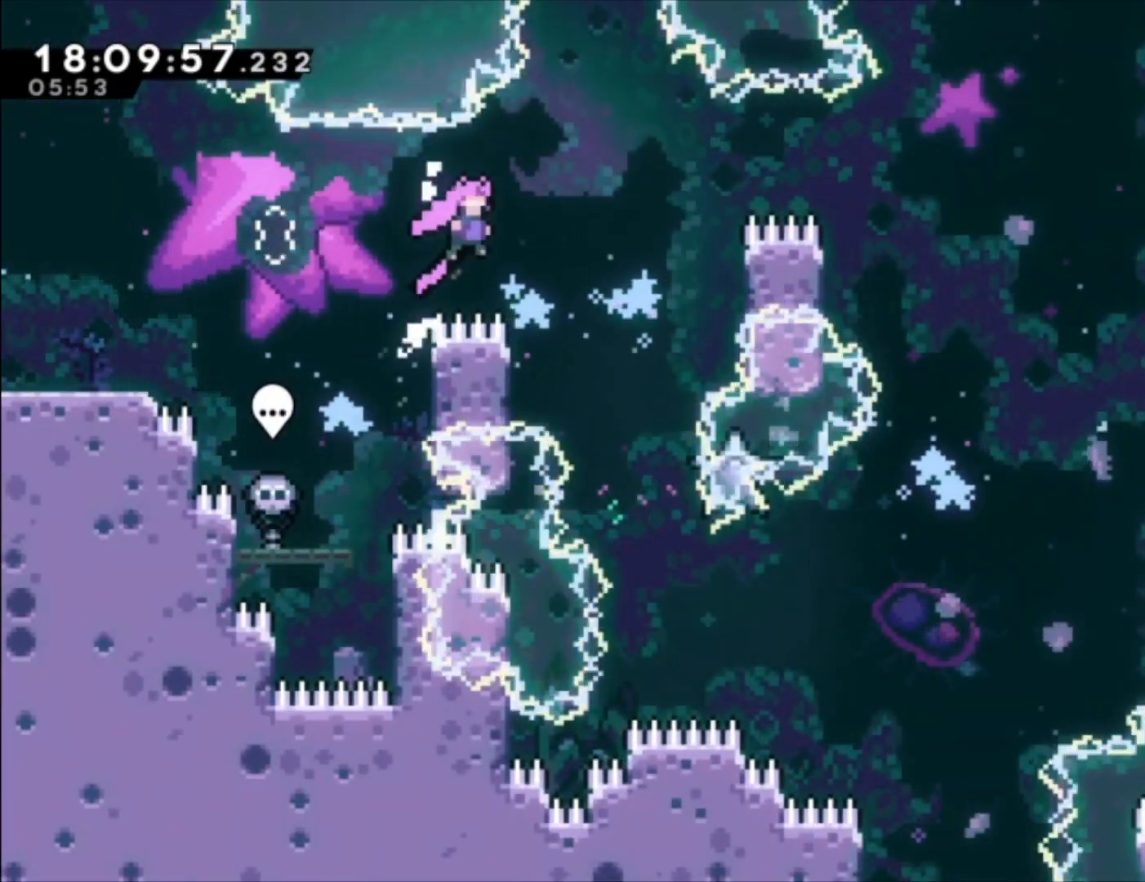
{"buttons": ["L1"], "left_stick": "left", "events": [[133, "A", "up"], [167, "L1", "up"], [300, "L1", "down"], [333, "left_stick", "left"]]}
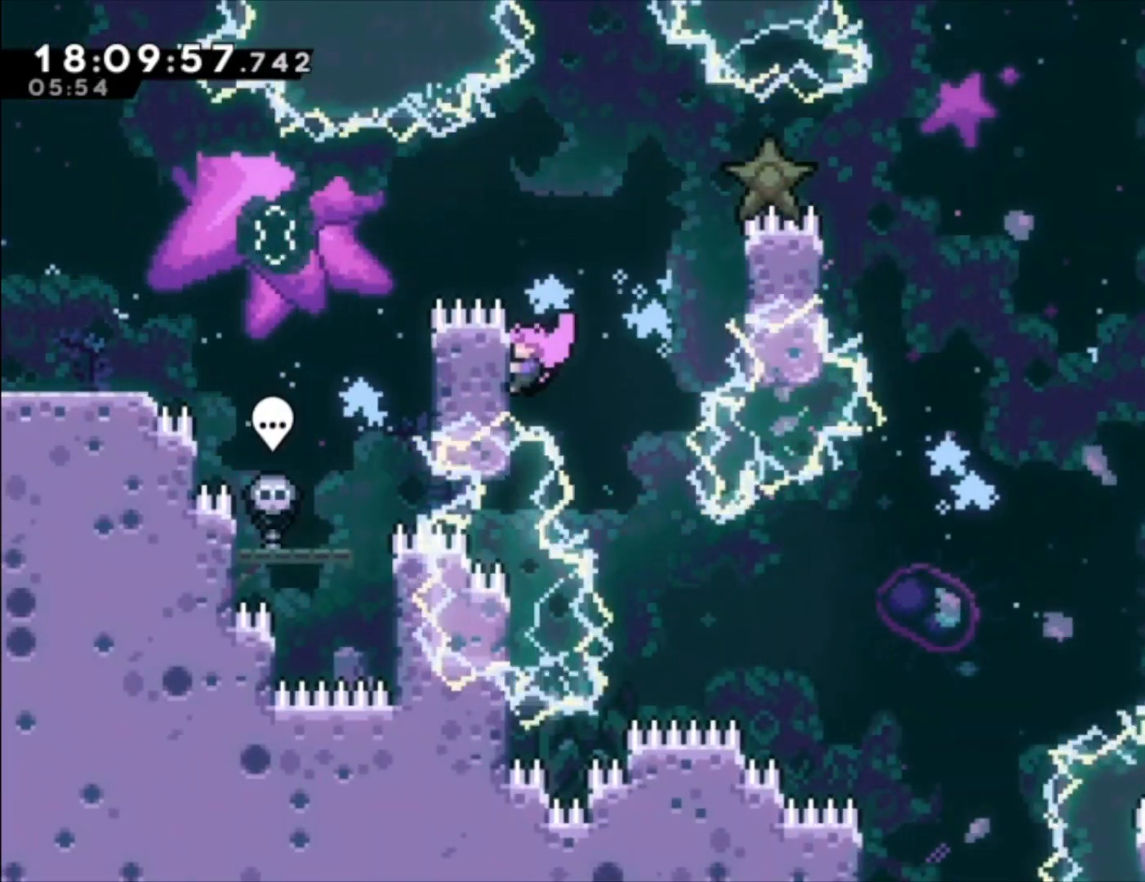
{"buttons": ["A", "L1"], "left_stick": "center", "events": [[67, "left_stick", "center"], [200, "A", "down"]]}
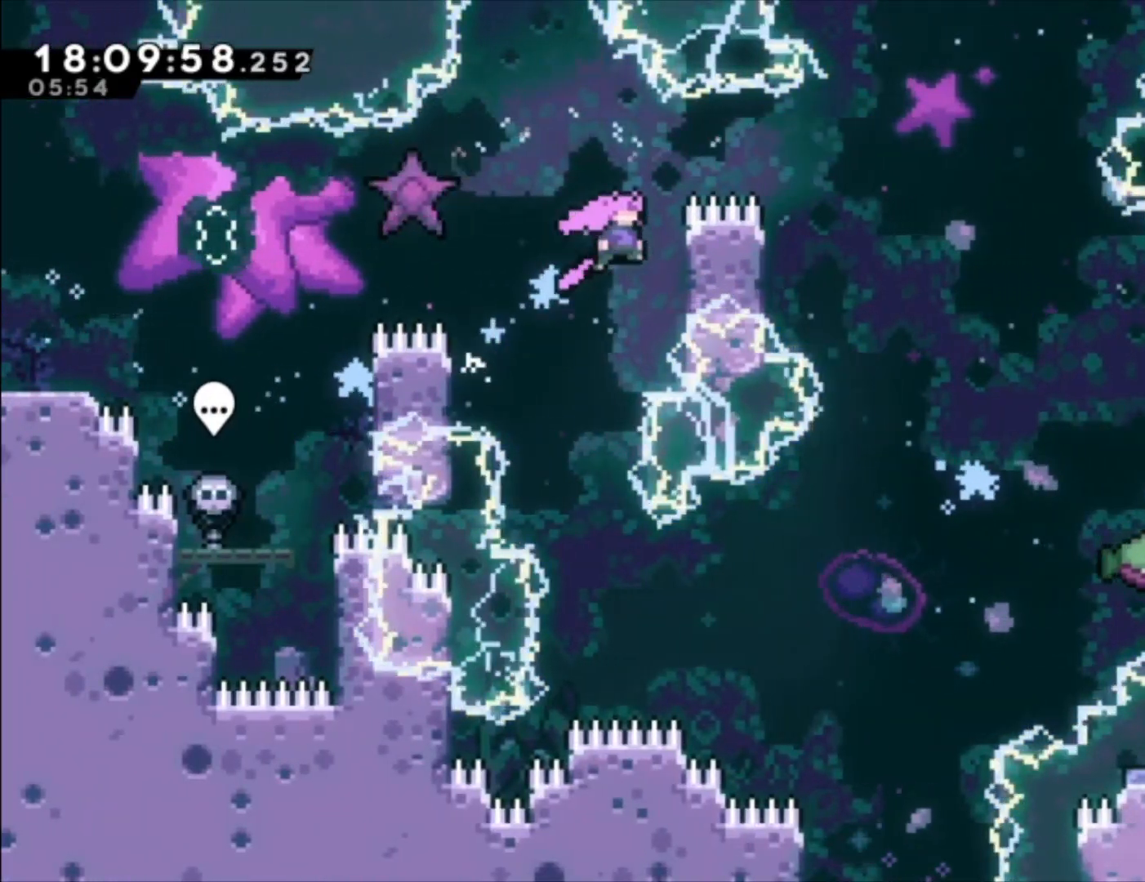
{"buttons": ["A", "L1"], "left_stick": "up", "events": [[100, "A", "up"], [100, "left_stick", "up"], [233, "A", "down"]]}
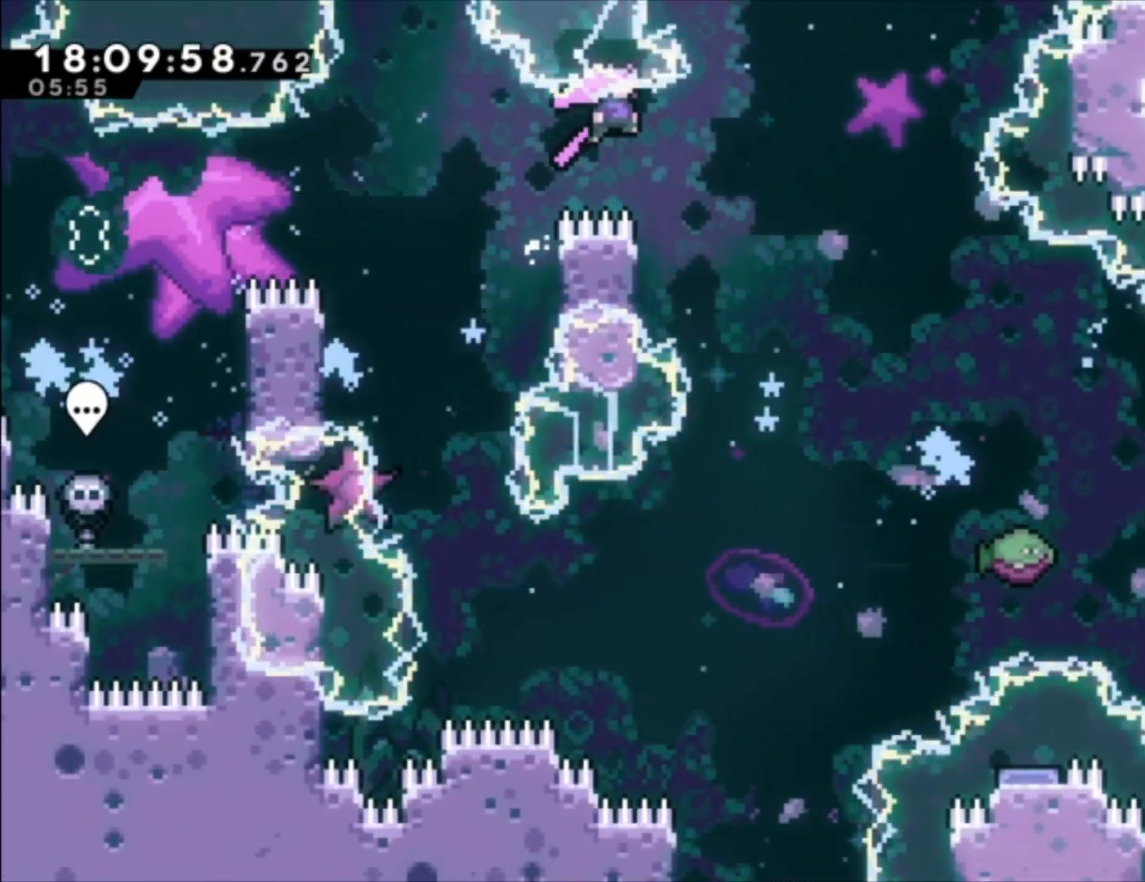
{"buttons": ["A"], "left_stick": "center", "events": [[33, "A", "up"], [67, "L1", "up"], [100, "left_stick", "left"], [300, "A", "down"], [300, "left_stick", "center"]]}
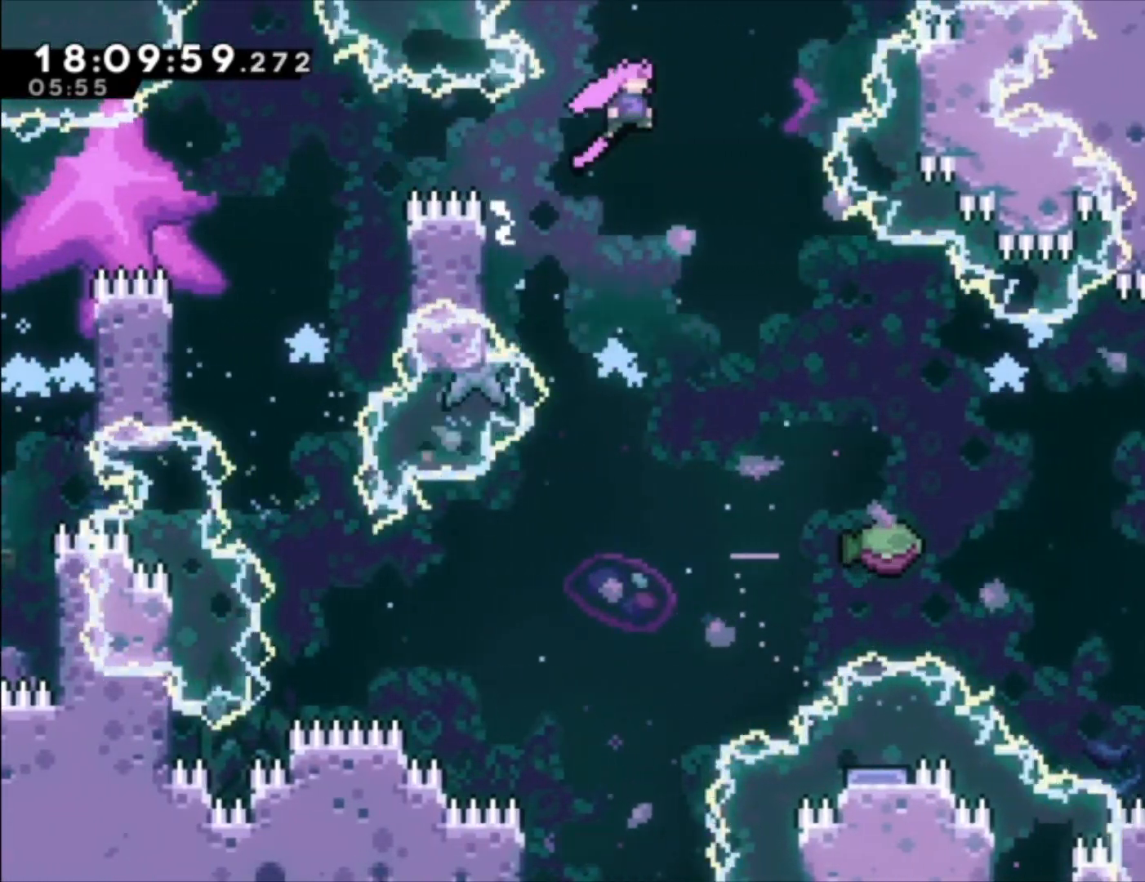
{"buttons": [], "left_stick": "center", "events": [[267, "A", "up"]]}
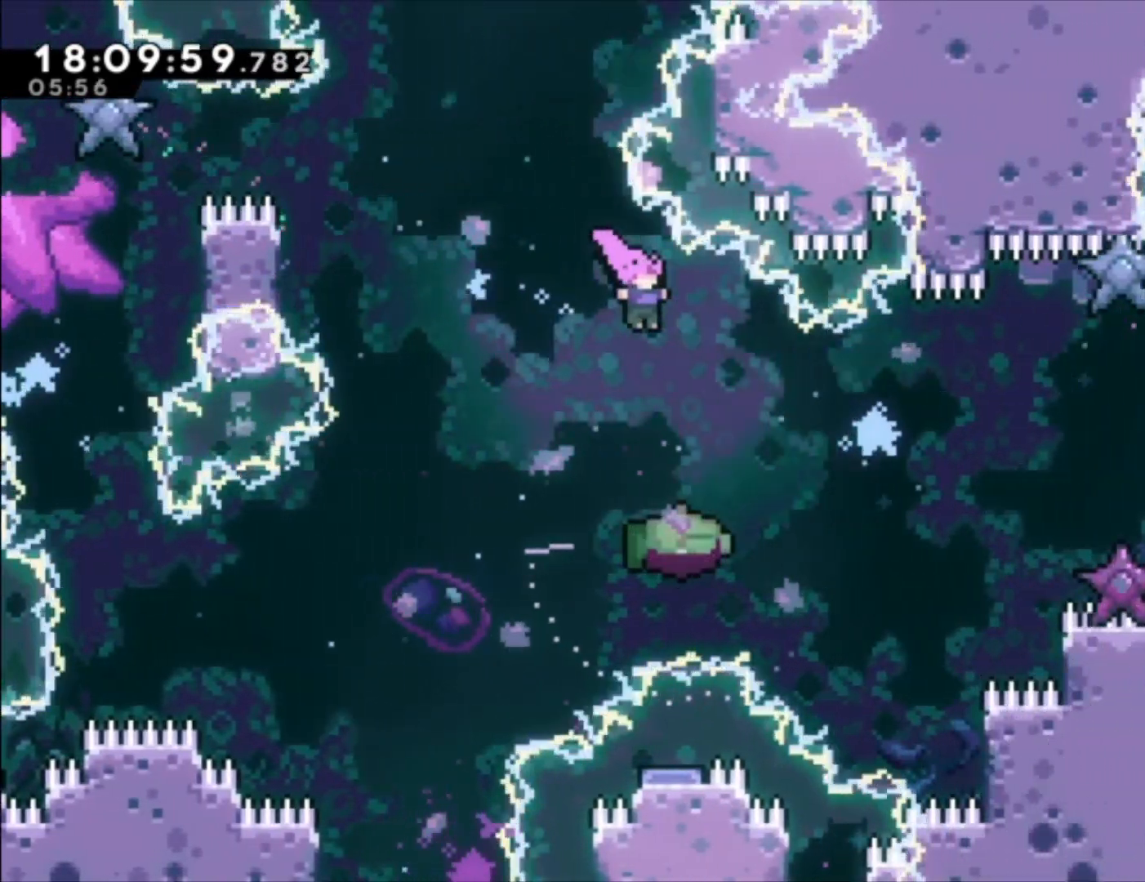
{"buttons": [], "left_stick": "center", "events": []}
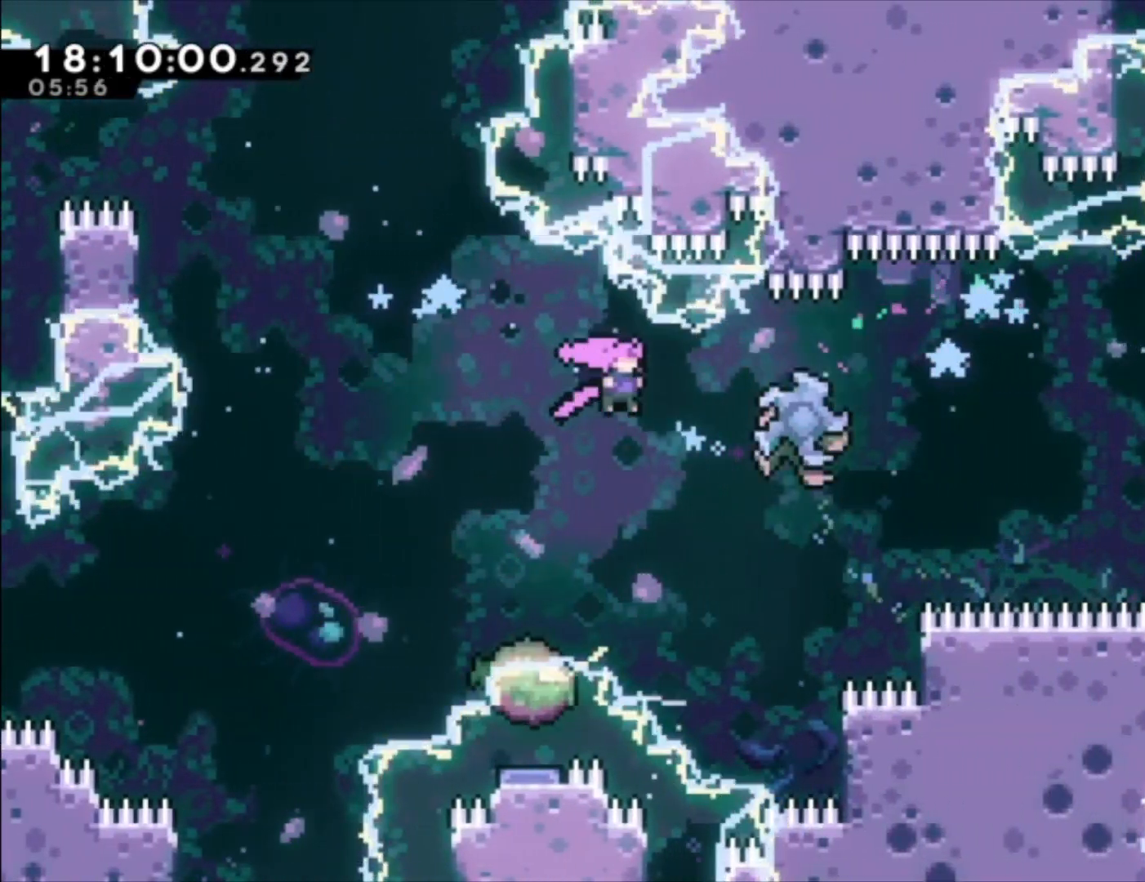
{"buttons": [], "left_stick": "center", "events": []}
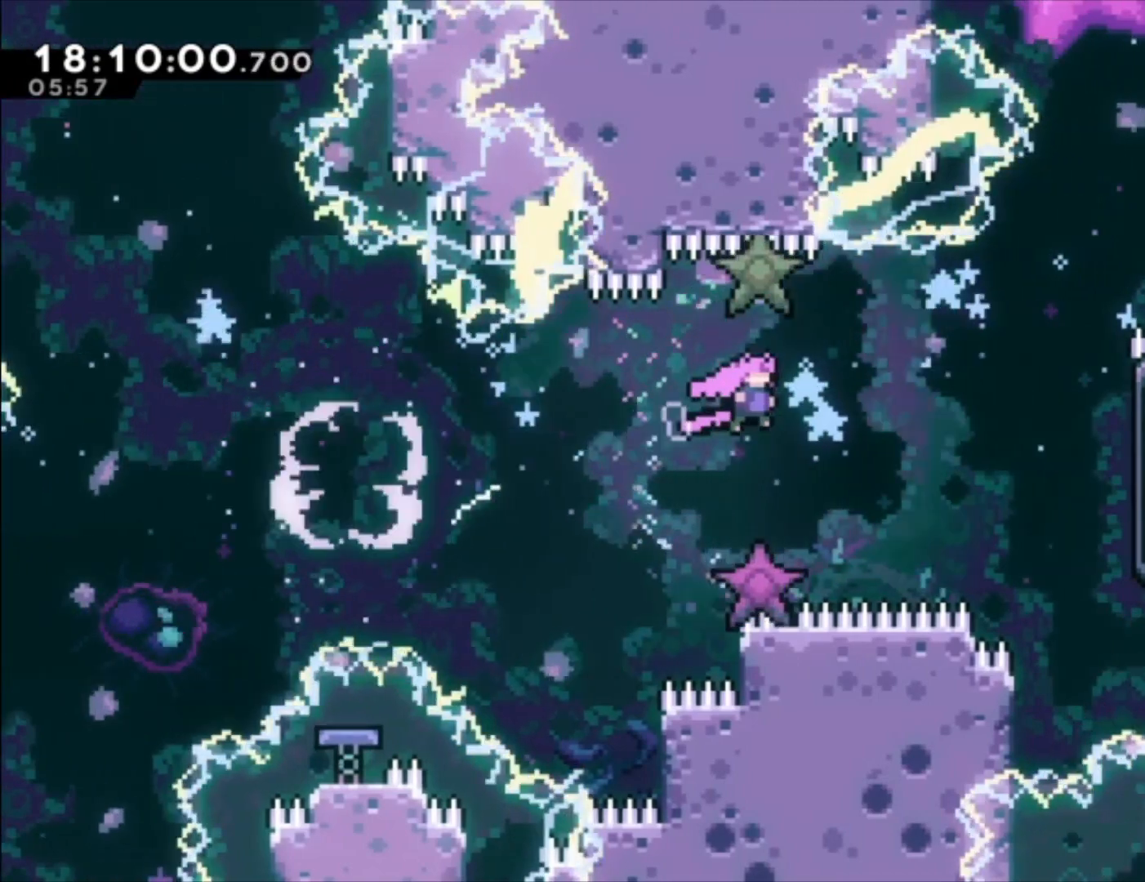
{"buttons": ["L1", "L2"], "left_stick": "up", "events": [[300, "L1", "down"], [400, "left_stick", "up"], [500, "L2", "down"]]}
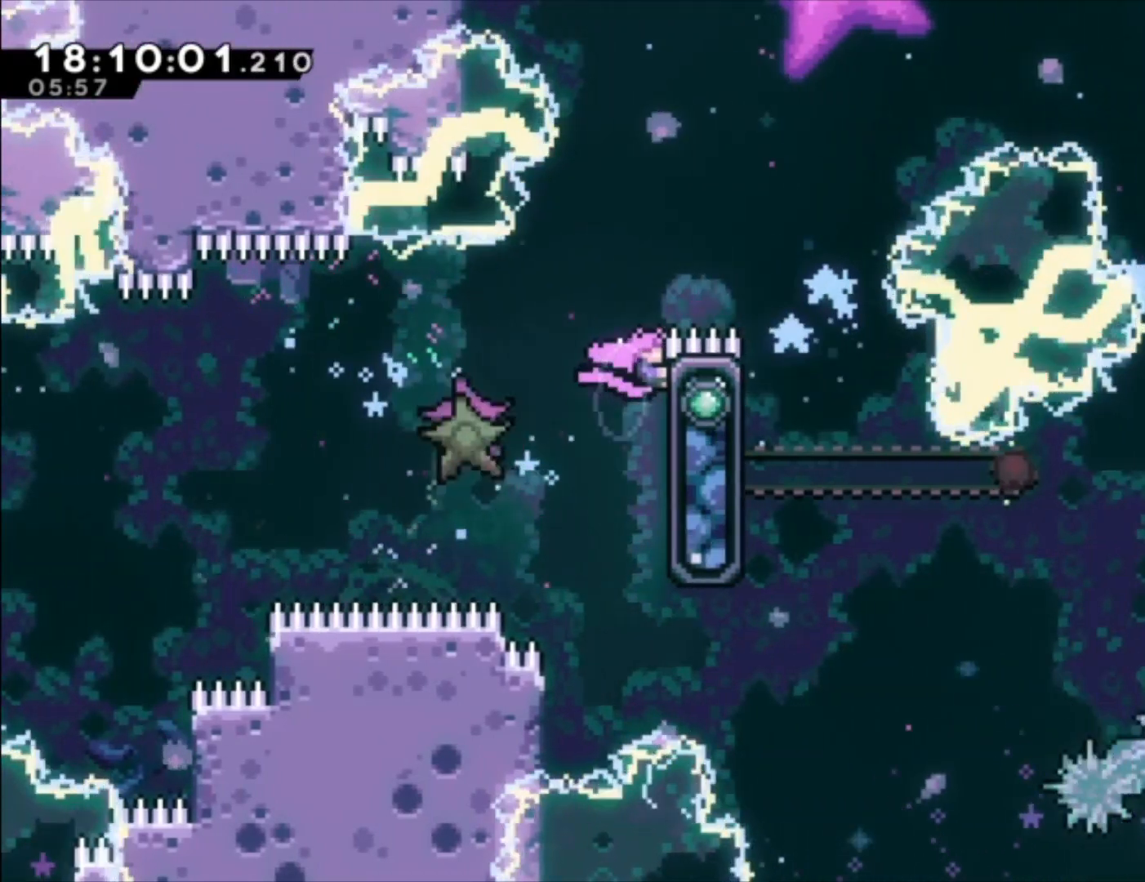
{"buttons": ["L1"], "left_stick": "center", "events": [[67, "left_stick", "down-left"], [167, "L2", "up"], [467, "left_stick", "center"]]}
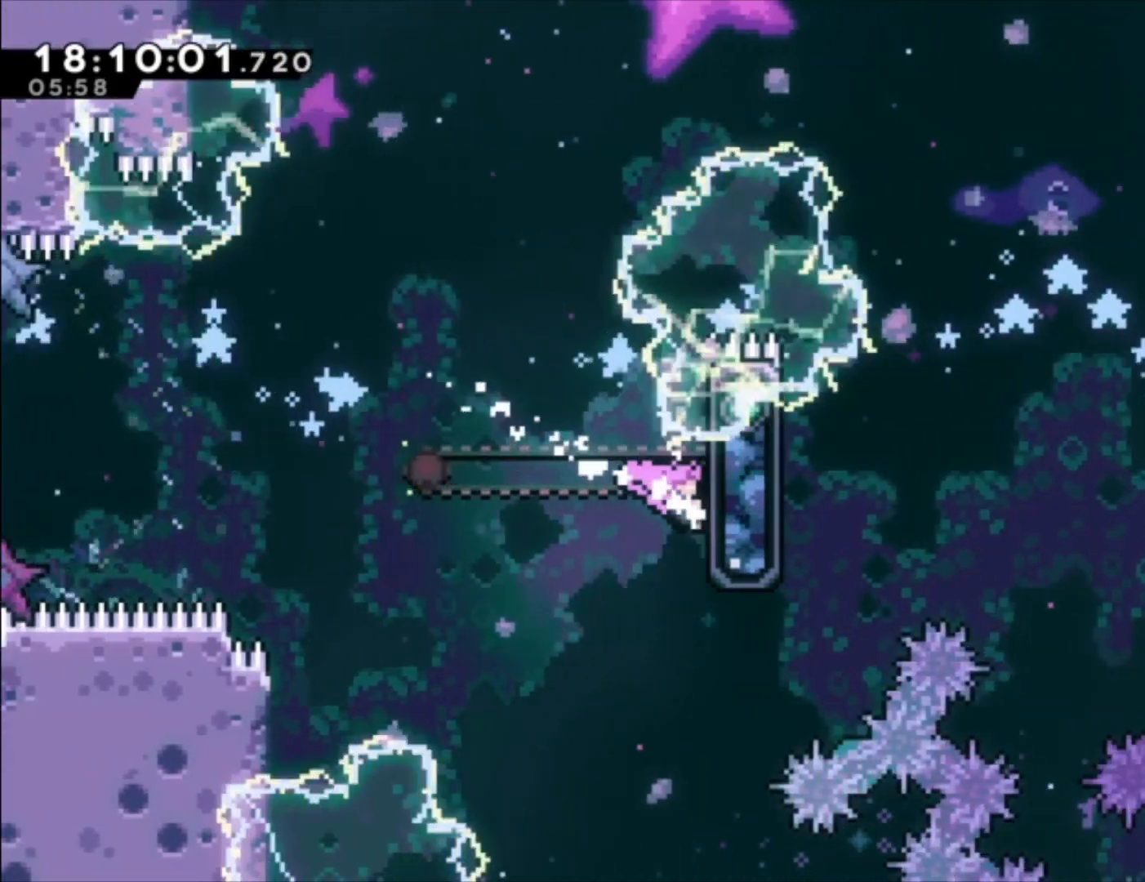
{"buttons": ["L1"], "left_stick": "center", "events": []}
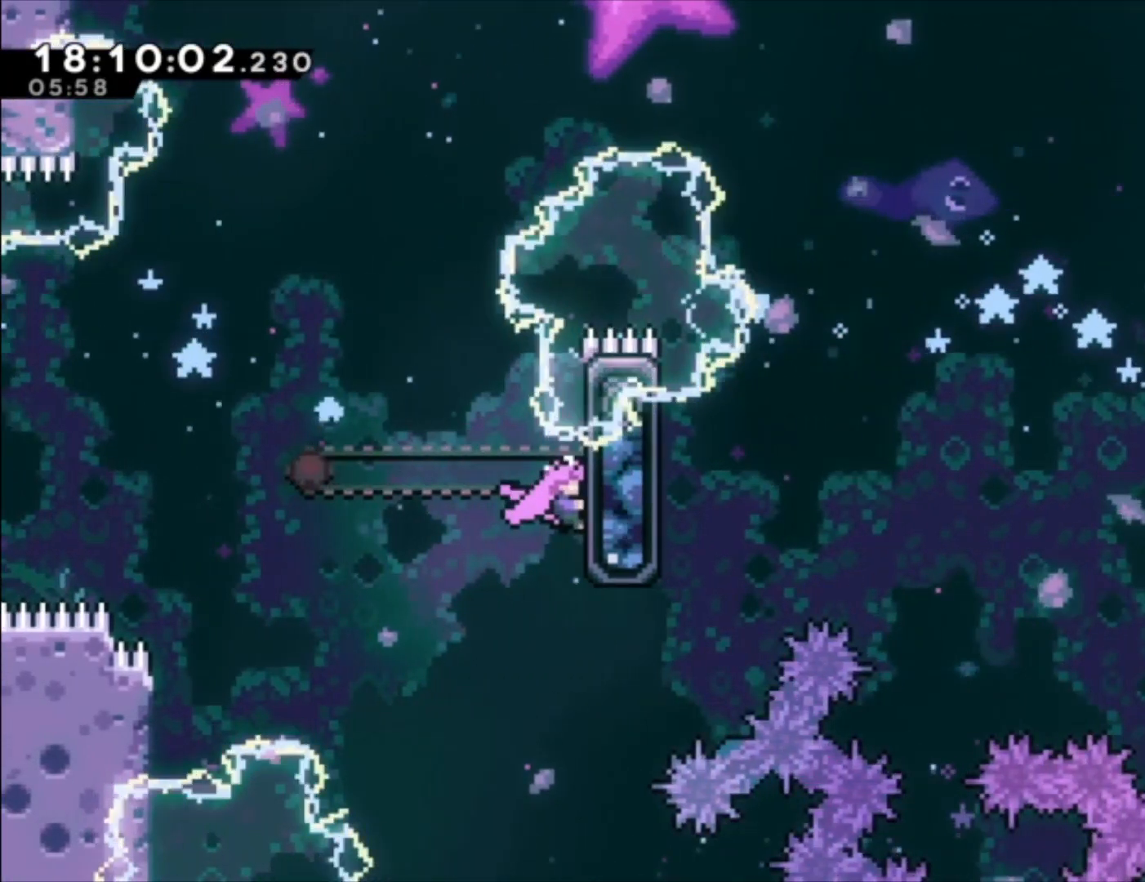
{"buttons": ["L1"], "left_stick": "center", "events": []}
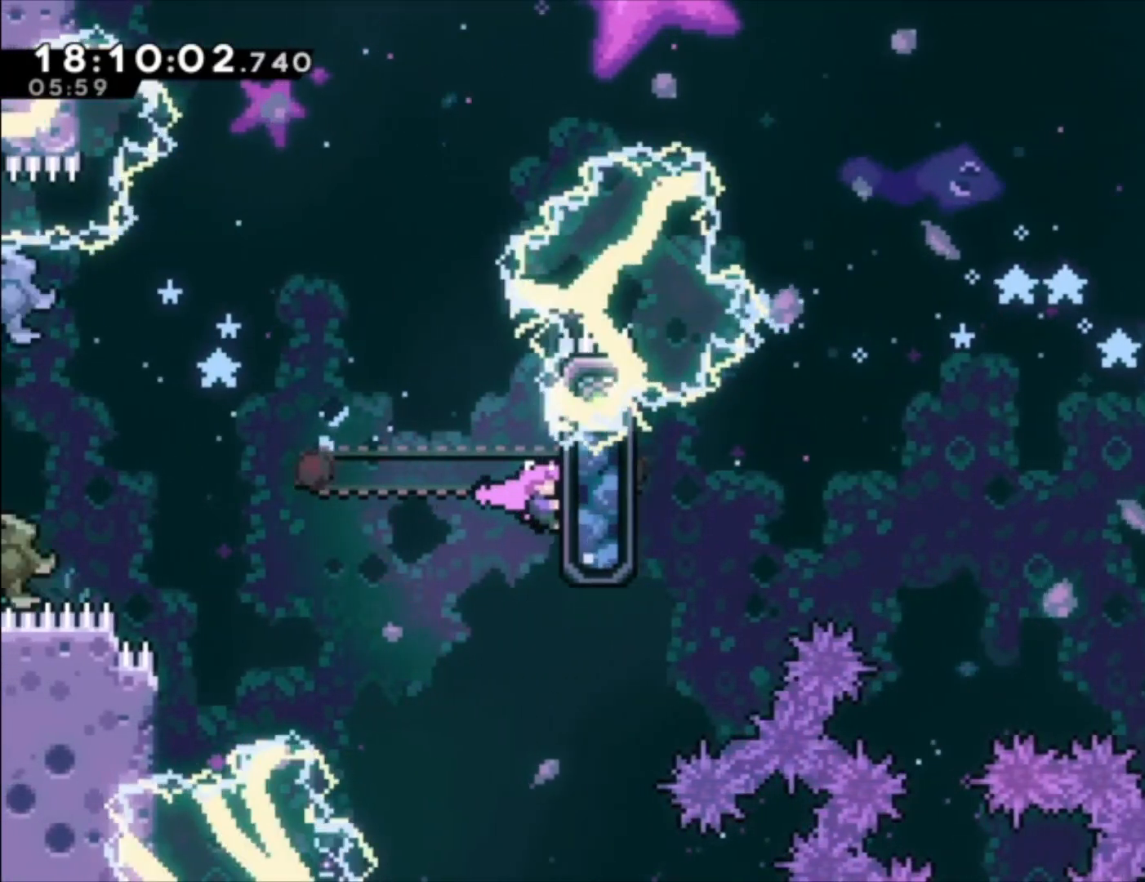
{"buttons": ["L1"], "left_stick": "up-left", "events": [[200, "left_stick", "up-left"]]}
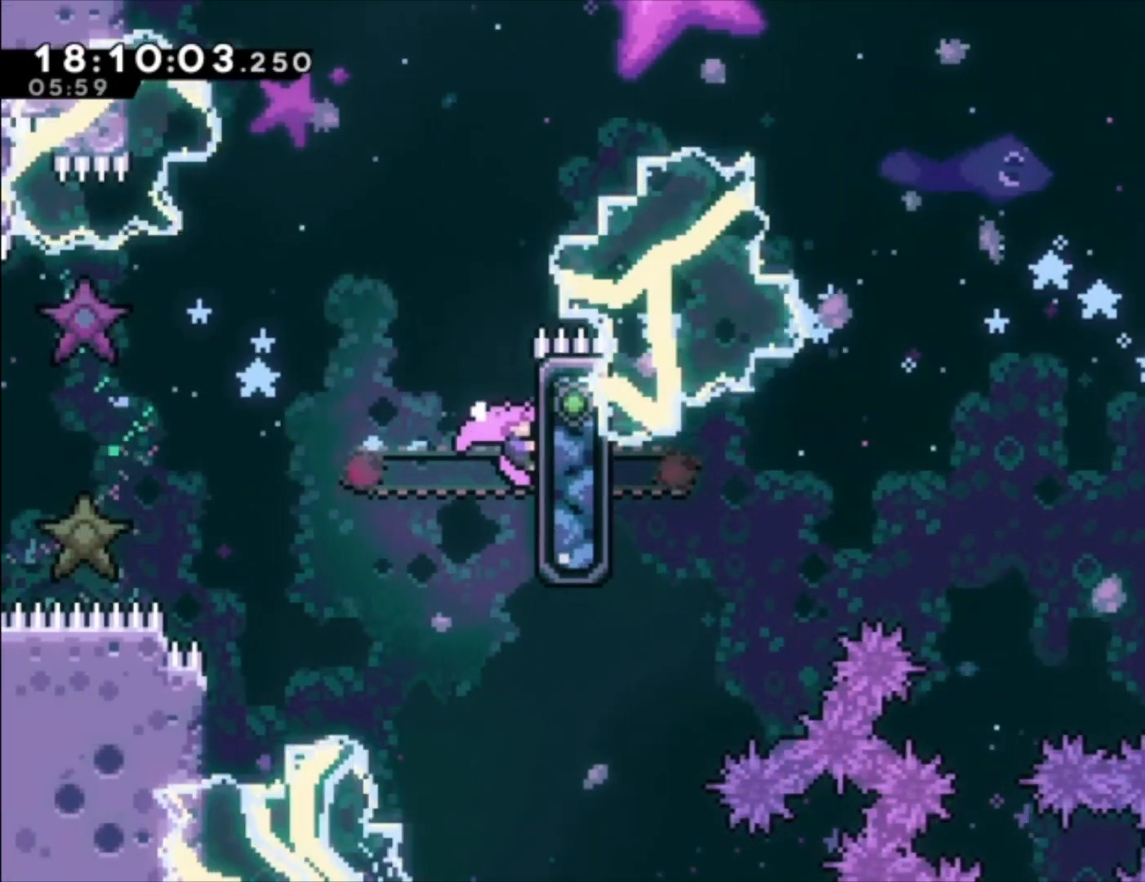
{"buttons": ["L1"], "left_stick": "center"}